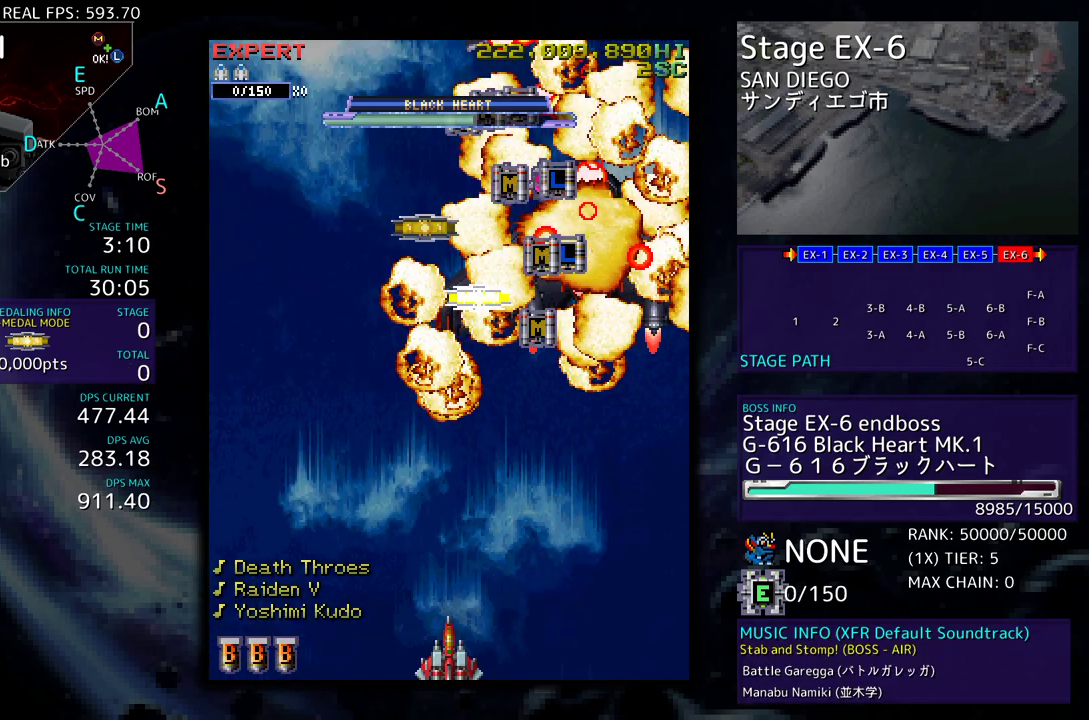
Gameplay with a controller; each line is a JSON object with the inputs held at the frame after it. "events" lists button and stick changes between this image and that frame as [ms after this image, input, new state], when the widget could be followed in between. Not read: L3 R3 other_buttons.
{"buttons": [], "events": []}
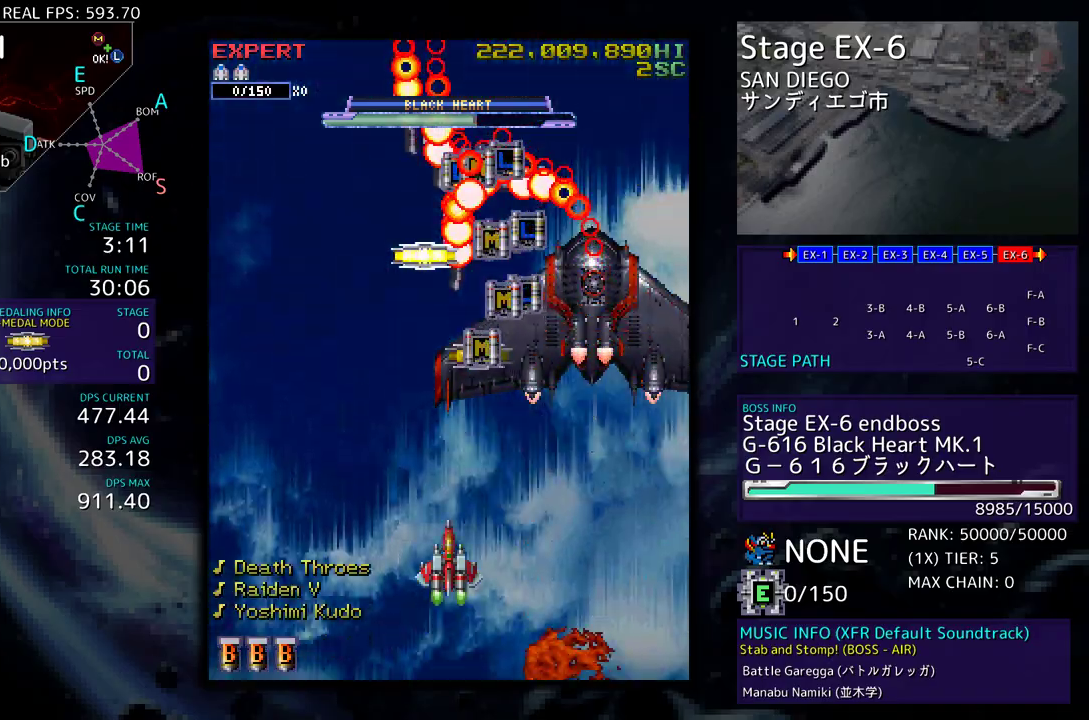
{"buttons": [], "events": []}
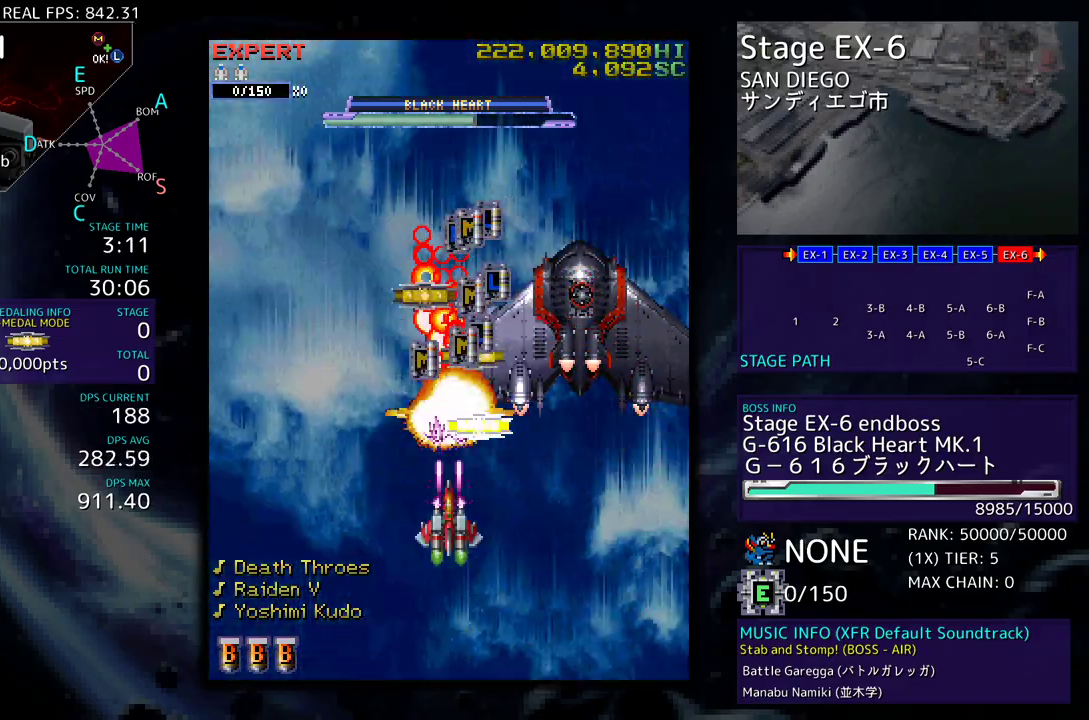
{"buttons": ["DPAD_UP", "DPAD_LEFT"], "events": [[183, "DPAD_UP", "down"], [467, "DPAD_LEFT", "down"]]}
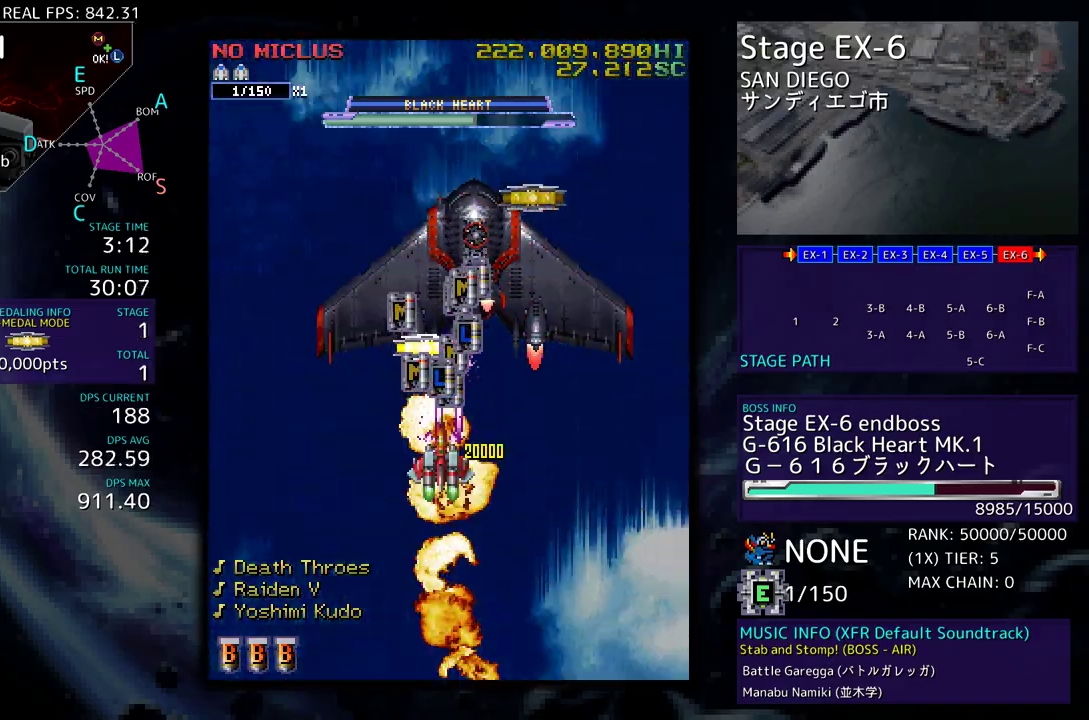
{"buttons": ["DPAD_UP", "DPAD_RIGHT"], "events": [[100, "DPAD_LEFT", "up"], [117, "DPAD_RIGHT", "down"], [267, "DPAD_RIGHT", "up"], [350, "DPAD_LEFT", "down"], [467, "DPAD_LEFT", "up"], [500, "DPAD_RIGHT", "down"]]}
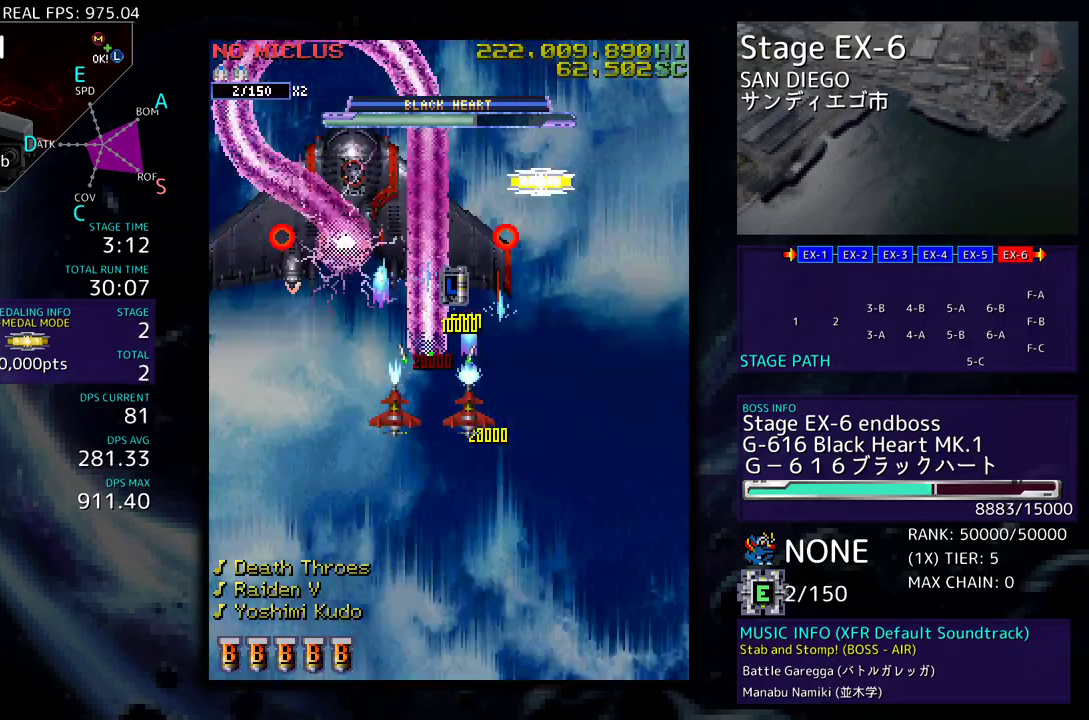
{"buttons": ["DPAD_DOWN"], "events": [[133, "DPAD_DOWN", "down"], [133, "DPAD_UP", "up"], [167, "DPAD_RIGHT", "up"], [217, "DPAD_LEFT", "down"], [333, "DPAD_LEFT", "up"]]}
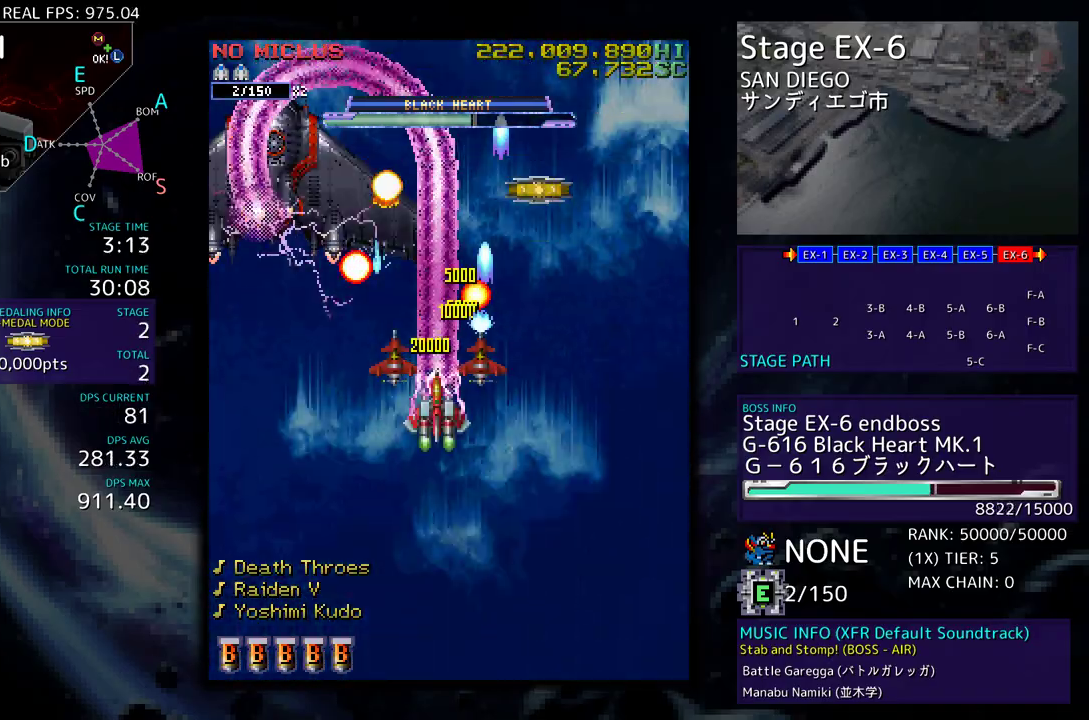
{"buttons": ["DPAD_DOWN", "DPAD_LEFT"], "events": [[67, "DPAD_LEFT", "down"]]}
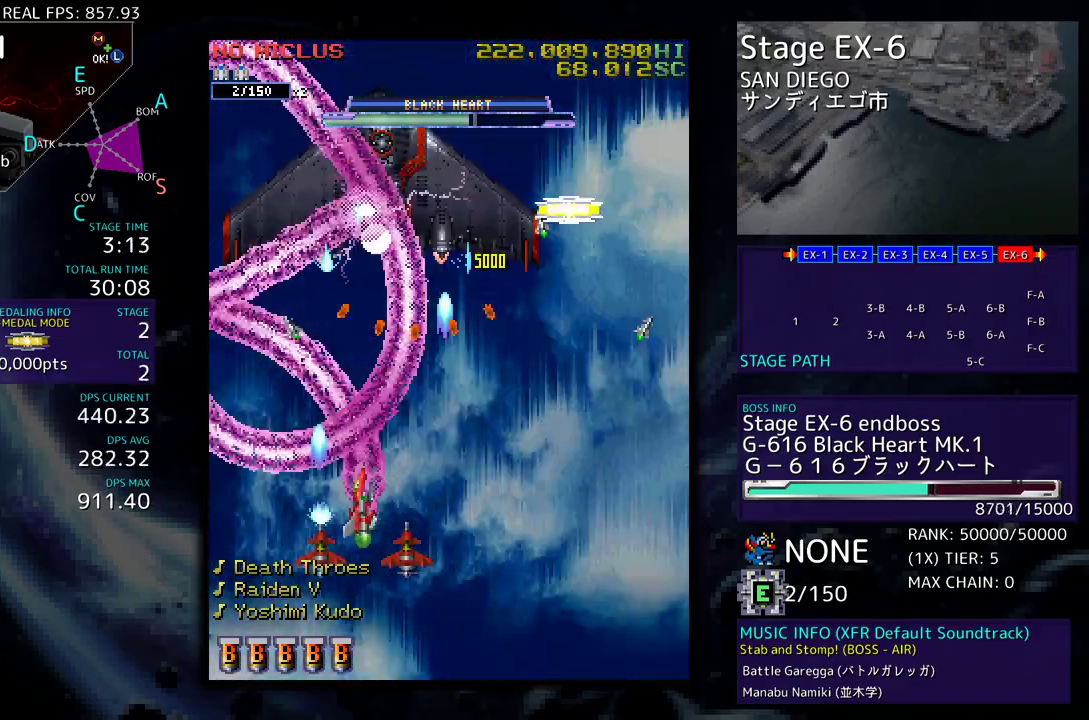
{"buttons": [], "events": [[17, "DPAD_LEFT", "up"], [50, "DPAD_RIGHT", "down"], [150, "DPAD_LEFT", "down"], [150, "DPAD_RIGHT", "up"], [217, "DPAD_LEFT", "up"], [250, "DPAD_RIGHT", "down"], [467, "DPAD_RIGHT", "up"], [500, "DPAD_DOWN", "up"]]}
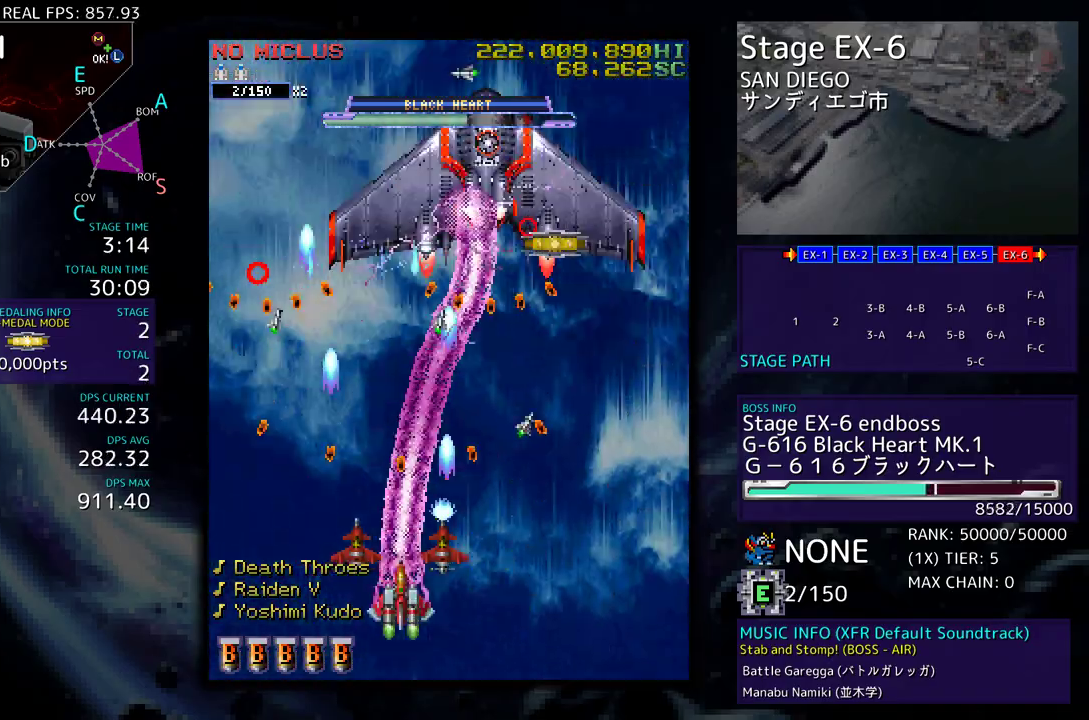
{"buttons": ["DPAD_UP"], "events": [[233, "DPAD_DOWN", "down"], [233, "DPAD_RIGHT", "down"], [350, "DPAD_DOWN", "up"], [350, "DPAD_UP", "down"], [383, "DPAD_RIGHT", "up"]]}
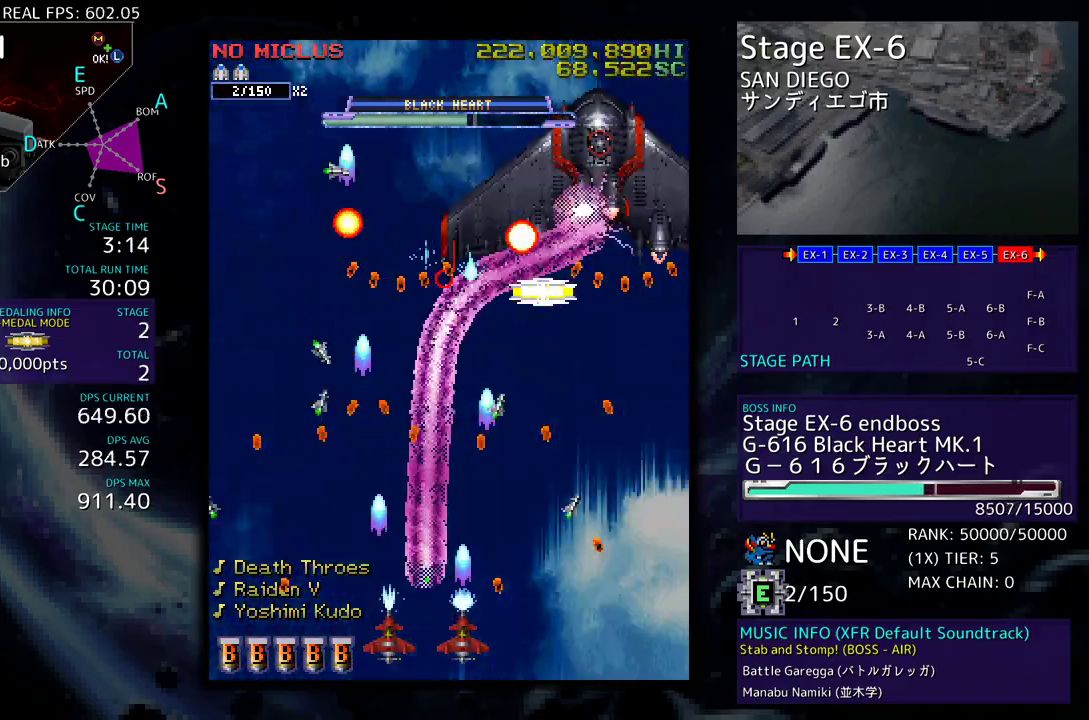
{"buttons": ["DPAD_DOWN", "DPAD_RIGHT"], "events": [[33, "DPAD_UP", "up"], [217, "DPAD_LEFT", "down"], [217, "DPAD_UP", "down"], [317, "DPAD_LEFT", "up"], [317, "DPAD_UP", "up"], [467, "DPAD_RIGHT", "down"], [483, "DPAD_DOWN", "down"]]}
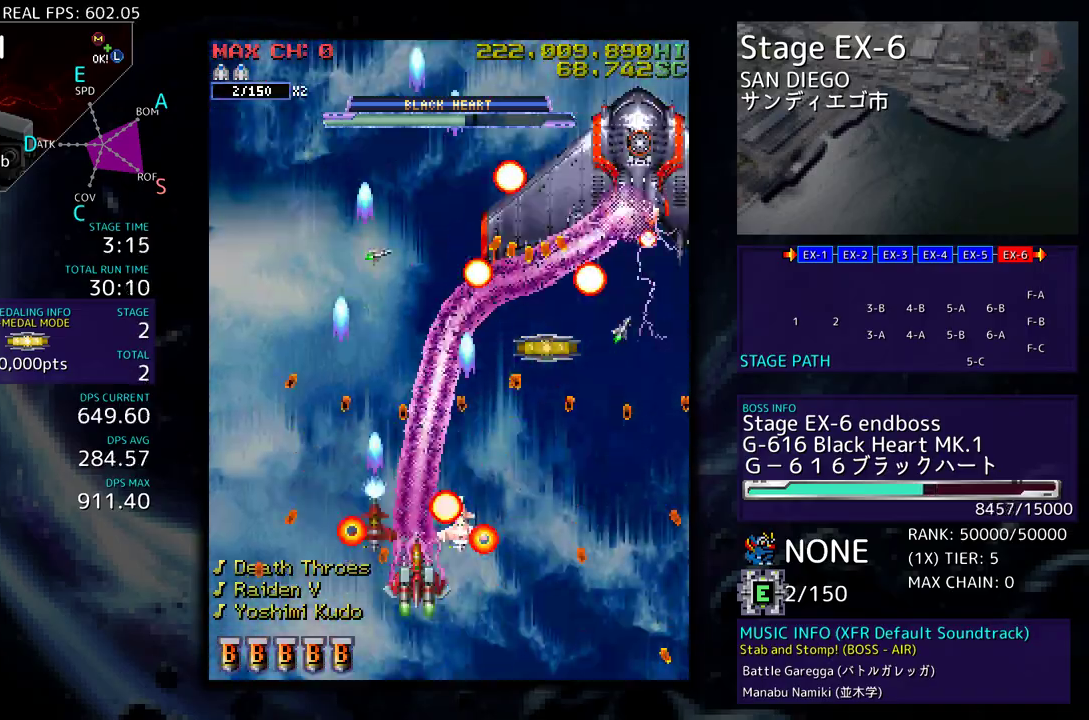
{"buttons": ["DPAD_UP", "DPAD_RIGHT"]}
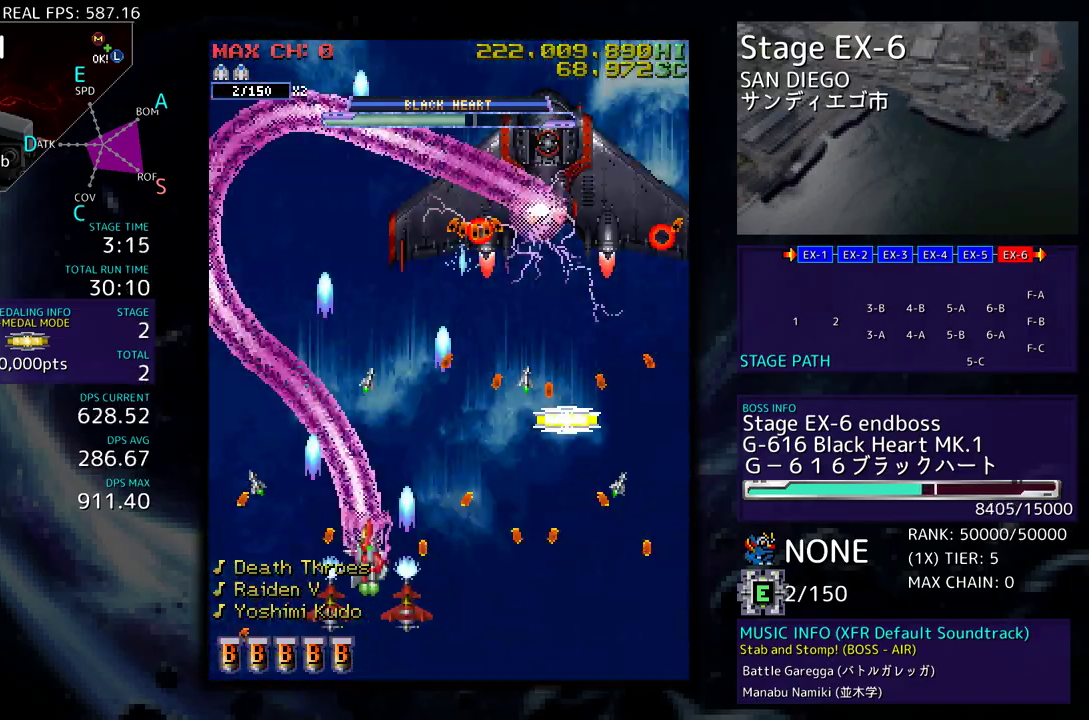
{"buttons": ["DPAD_DOWN", "DPAD_LEFT"], "events": [[67, "DPAD_RIGHT", "up"], [133, "DPAD_RIGHT", "down"], [250, "DPAD_UP", "up"], [283, "DPAD_DOWN", "down"], [417, "DPAD_RIGHT", "up"], [450, "DPAD_LEFT", "down"]]}
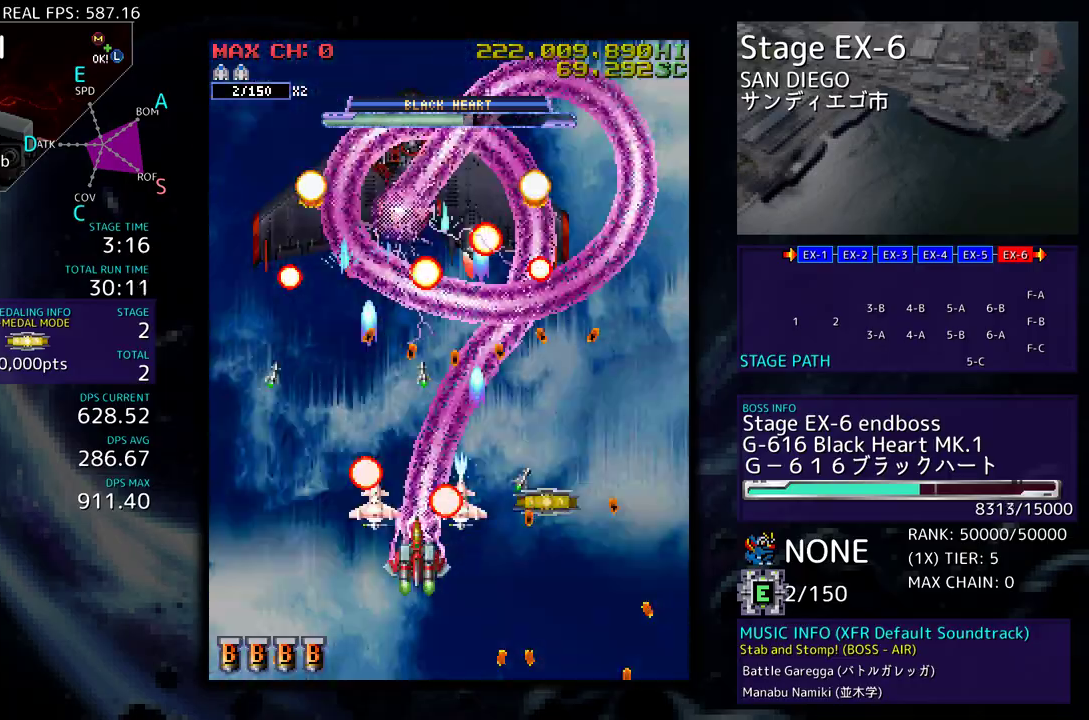
{"buttons": ["DPAD_DOWN", "DPAD_RIGHT"], "events": [[333, "DPAD_LEFT", "up"], [333, "DPAD_RIGHT", "down"]]}
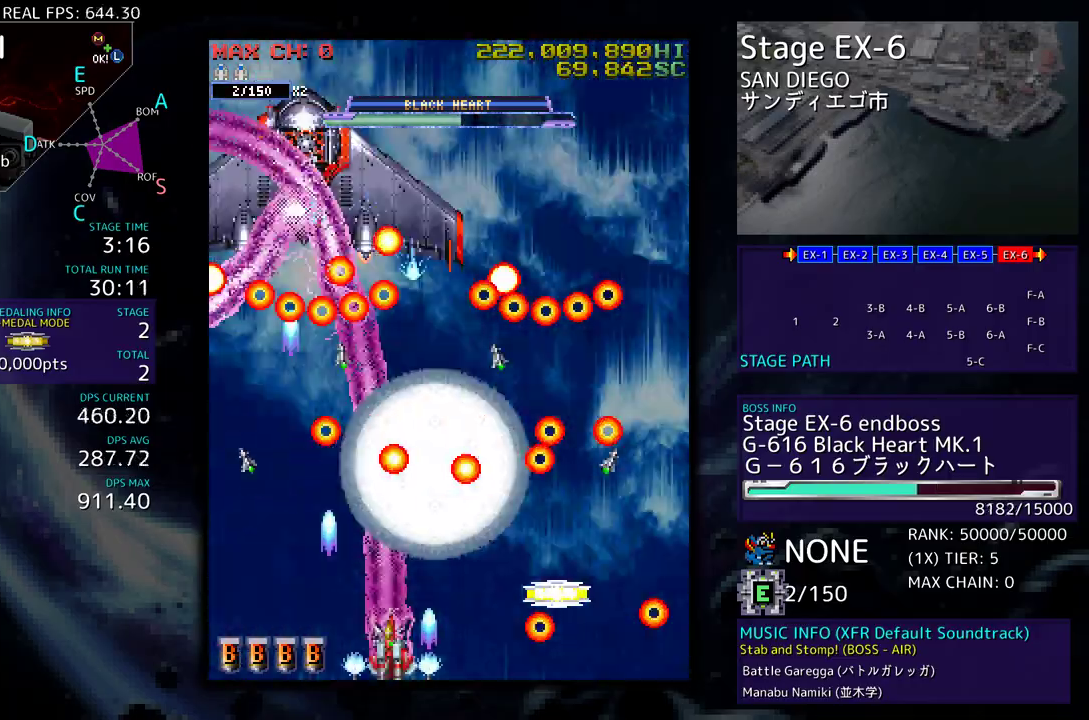
{"buttons": ["DPAD_DOWN", "DPAD_RIGHT"], "events": []}
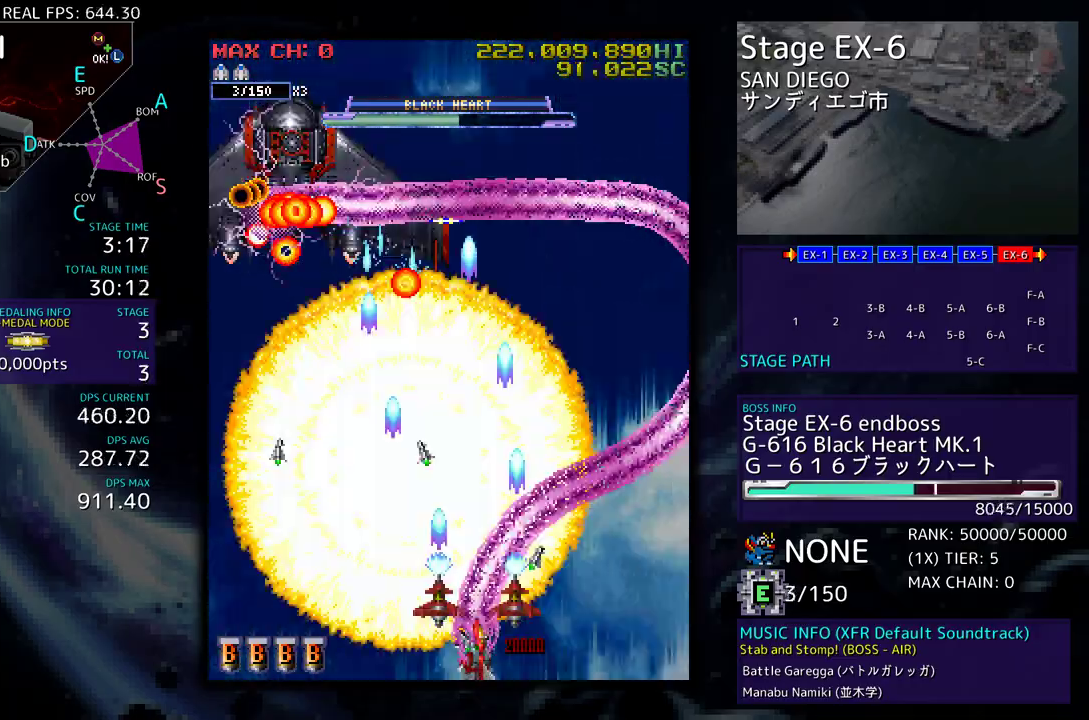
{"buttons": [], "events": [[100, "DPAD_DOWN", "up"], [133, "DPAD_UP", "down"], [183, "DPAD_RIGHT", "up"], [200, "DPAD_RIGHT", "down"], [300, "DPAD_RIGHT", "up"], [367, "DPAD_LEFT", "down"], [500, "DPAD_LEFT", "up"], [500, "DPAD_UP", "up"]]}
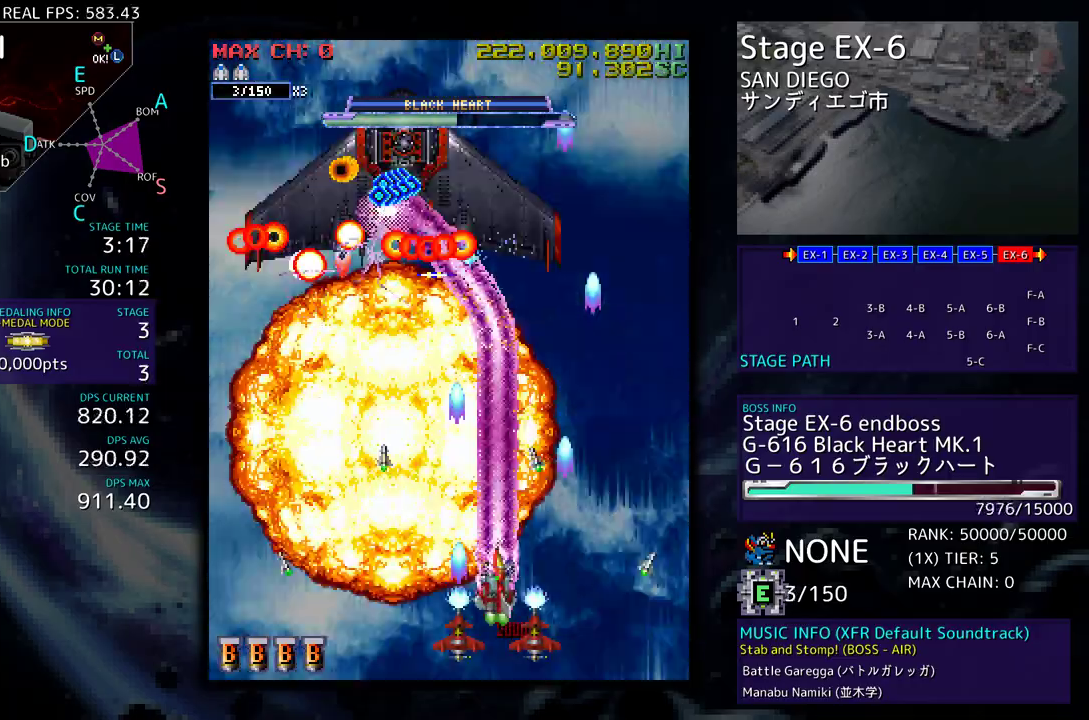
{"buttons": [], "events": [[117, "DPAD_DOWN", "down"], [117, "DPAD_LEFT", "down"], [233, "DPAD_DOWN", "up"], [233, "DPAD_LEFT", "up"]]}
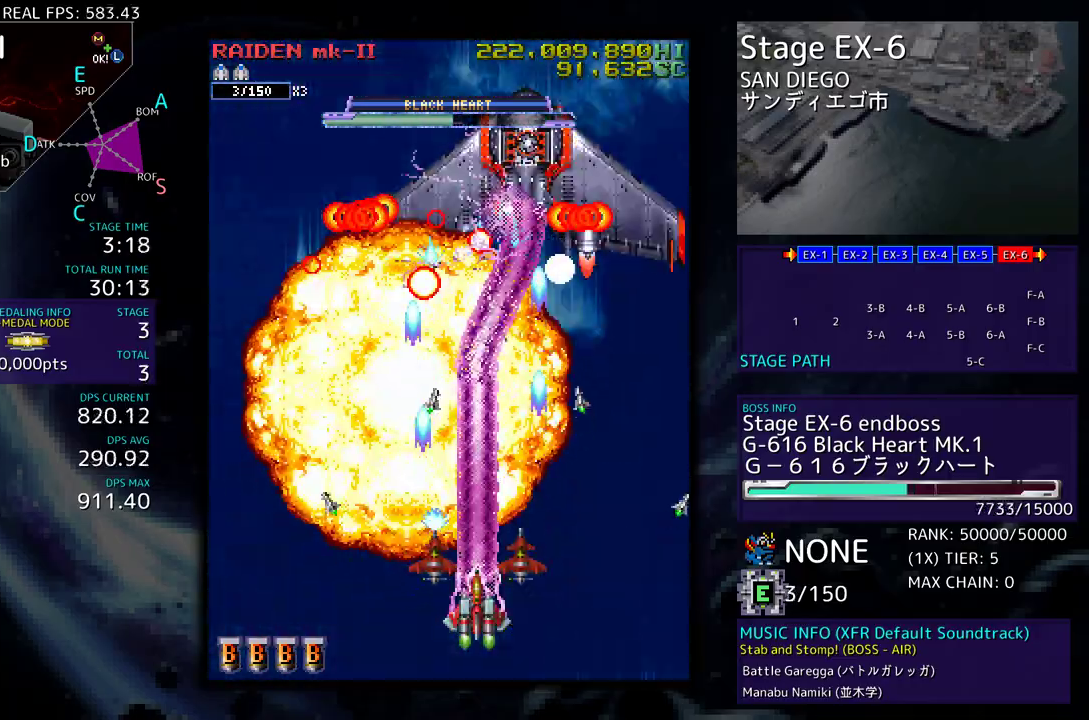
{"buttons": ["DPAD_DOWN"], "events": [[17, "DPAD_DOWN", "down"], [17, "DPAD_RIGHT", "down"], [100, "DPAD_DOWN", "up"], [100, "DPAD_RIGHT", "up"], [233, "DPAD_DOWN", "down"], [267, "DPAD_LEFT", "down"], [333, "DPAD_LEFT", "up"], [367, "DPAD_DOWN", "up"], [433, "DPAD_DOWN", "down"]]}
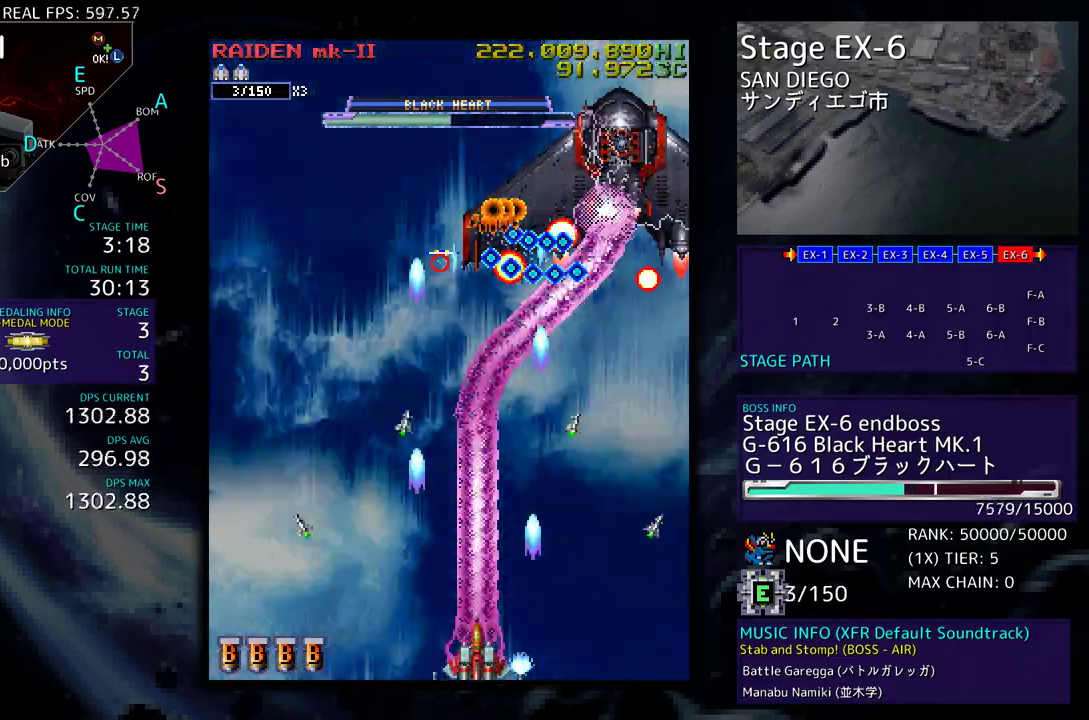
{"buttons": ["DPAD_LEFT"], "events": [[17, "DPAD_DOWN", "up"], [133, "DPAD_DOWN", "down"], [133, "DPAD_LEFT", "down"], [167, "DPAD_DOWN", "up"], [233, "DPAD_LEFT", "up"], [300, "DPAD_LEFT", "down"], [367, "DPAD_LEFT", "up"], [500, "DPAD_LEFT", "down"]]}
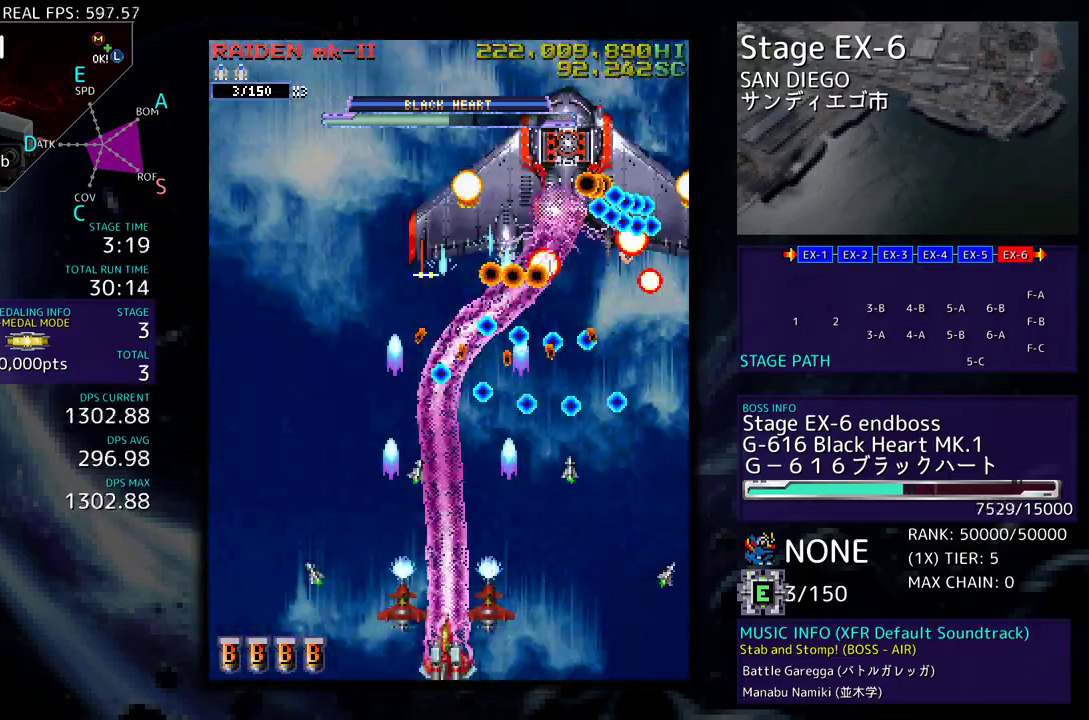
{"buttons": [], "events": [[83, "DPAD_LEFT", "up"], [117, "DPAD_LEFT", "down"], [250, "DPAD_LEFT", "up"], [350, "DPAD_LEFT", "down"], [450, "DPAD_LEFT", "up"]]}
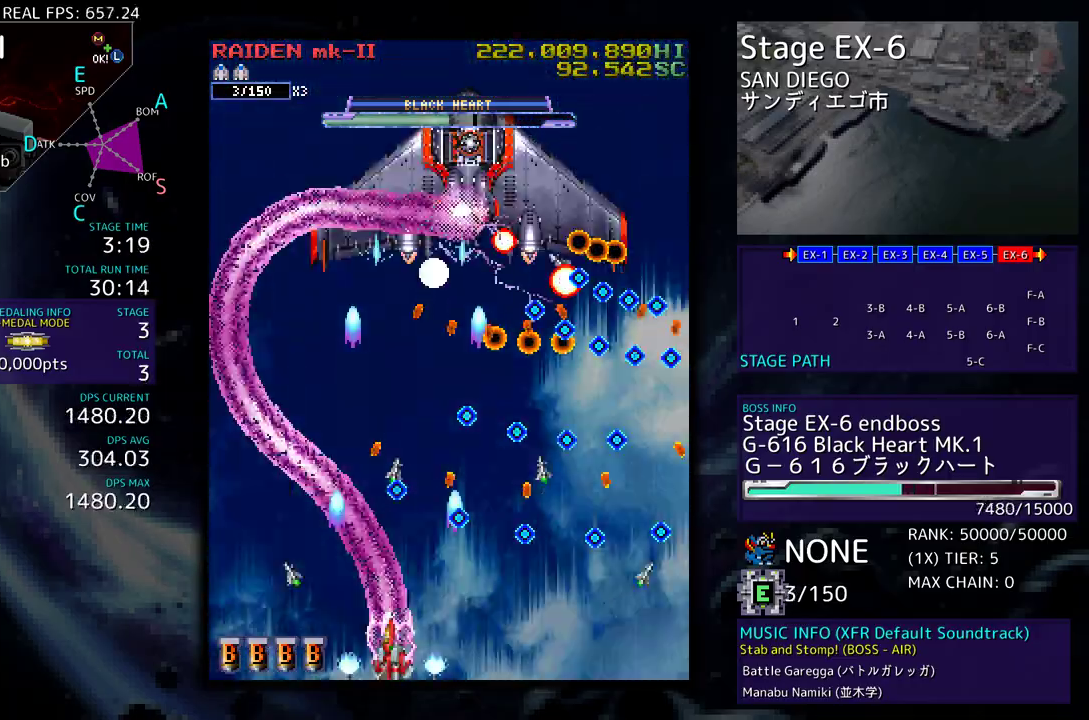
{"buttons": [], "events": [[117, "DPAD_LEFT", "down"], [217, "DPAD_LEFT", "up"]]}
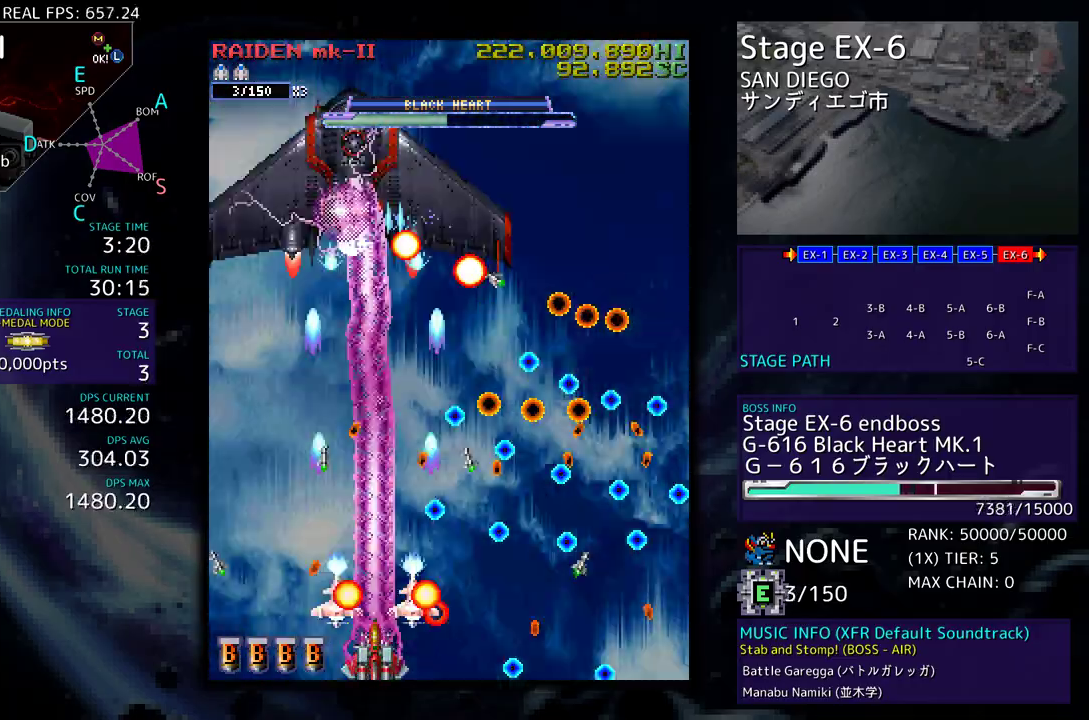
{"buttons": [], "events": [[67, "DPAD_UP", "down"], [200, "DPAD_LEFT", "down"], [283, "DPAD_DOWN", "down"], [283, "DPAD_UP", "up"], [350, "DPAD_LEFT", "up"], [383, "DPAD_DOWN", "up"]]}
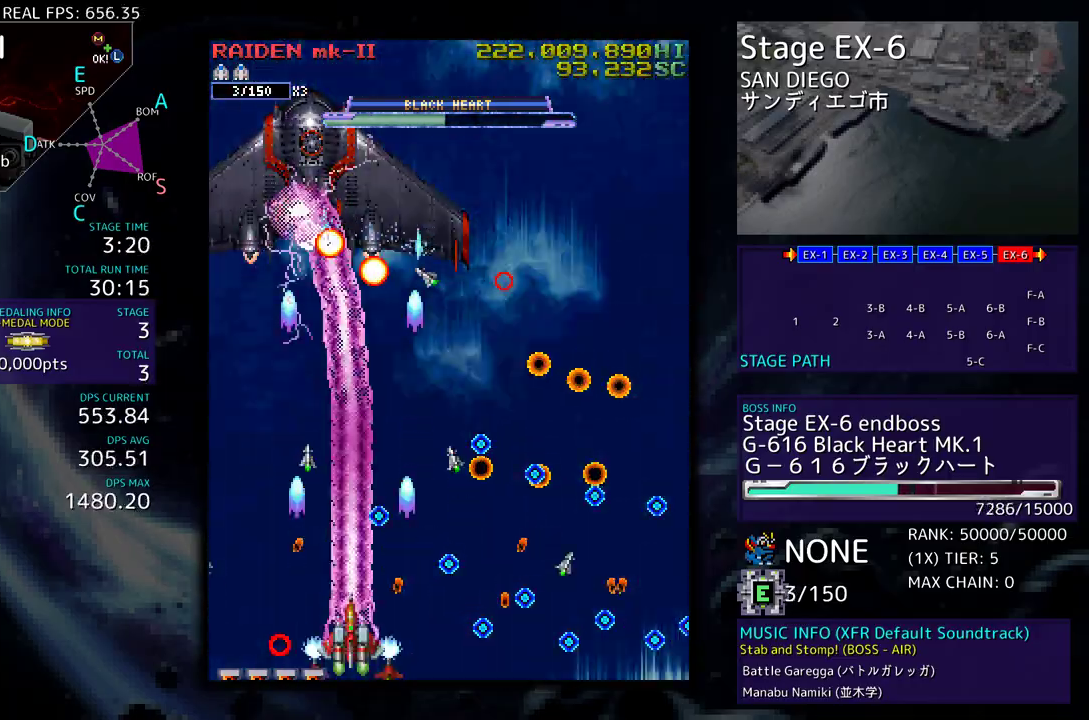
{"buttons": [], "events": [[333, "DPAD_LEFT", "down"], [333, "DPAD_UP", "down"], [400, "DPAD_LEFT", "up"], [400, "DPAD_UP", "up"]]}
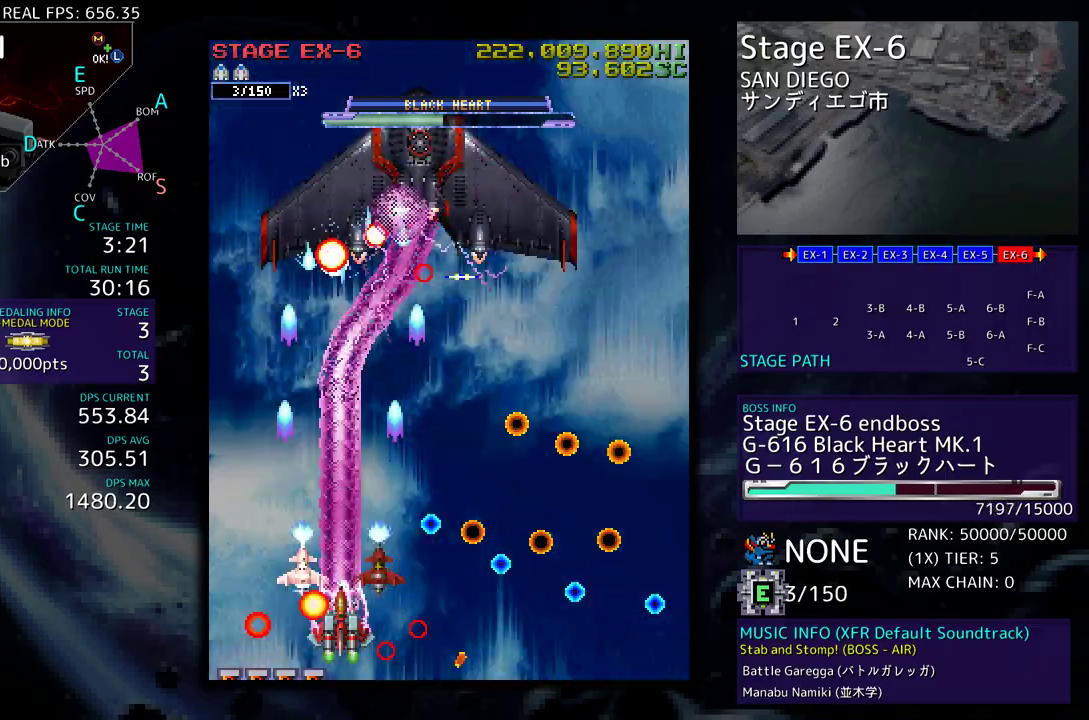
{"buttons": [], "events": [[67, "DPAD_LEFT", "down"], [67, "DPAD_UP", "down"], [383, "DPAD_LEFT", "up"], [417, "DPAD_UP", "up"]]}
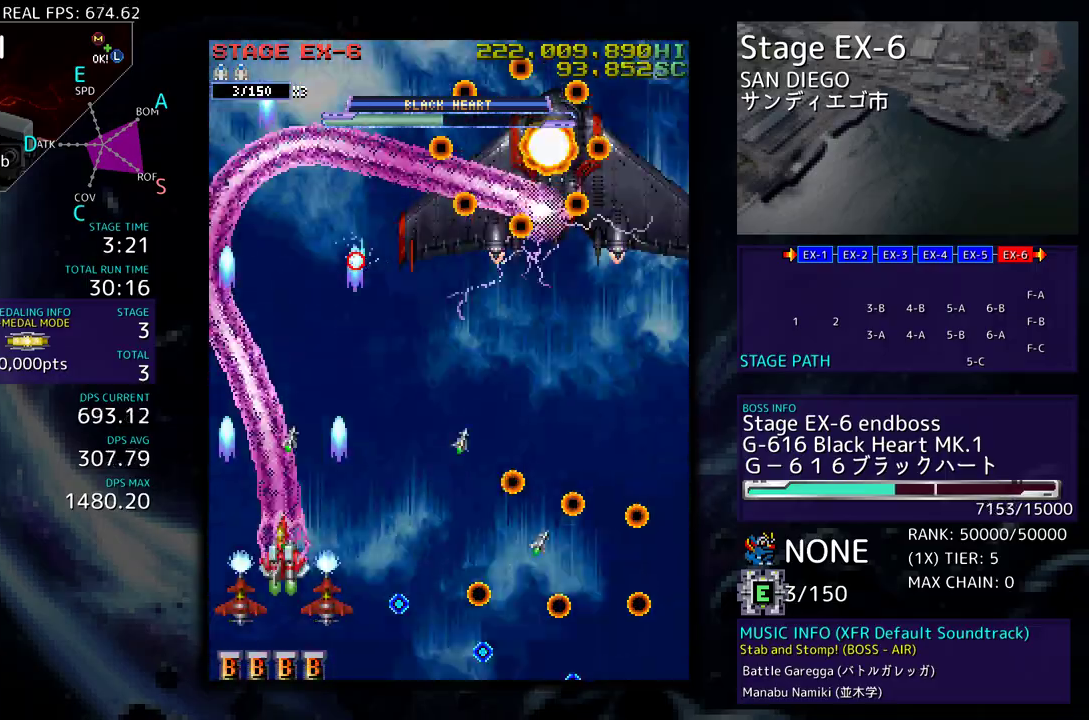
{"buttons": [], "events": [[183, "DPAD_DOWN", "down"], [183, "DPAD_RIGHT", "down"], [283, "DPAD_DOWN", "up"], [283, "DPAD_RIGHT", "up"], [400, "DPAD_DOWN", "down"], [400, "DPAD_RIGHT", "down"], [450, "DPAD_DOWN", "up"], [500, "DPAD_RIGHT", "up"]]}
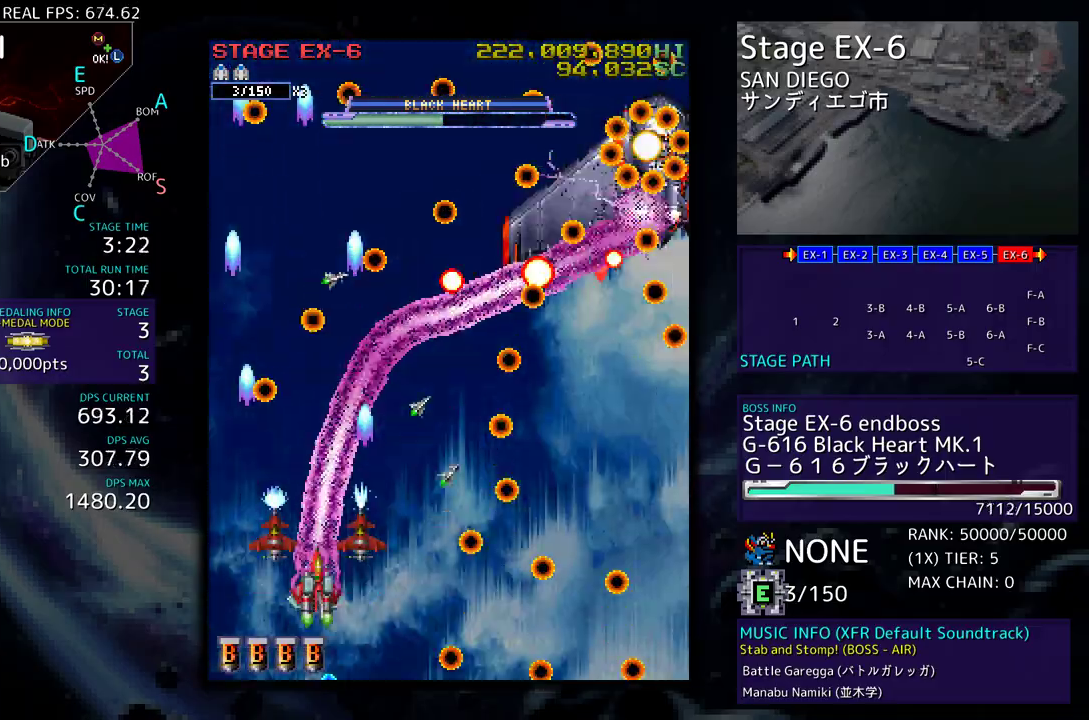
{"buttons": ["DPAD_DOWN"], "events": [[50, "DPAD_RIGHT", "down"], [50, "DPAD_UP", "down"], [100, "DPAD_RIGHT", "up"], [183, "DPAD_RIGHT", "down"], [250, "DPAD_RIGHT", "up"], [333, "DPAD_UP", "up"], [467, "DPAD_DOWN", "down"]]}
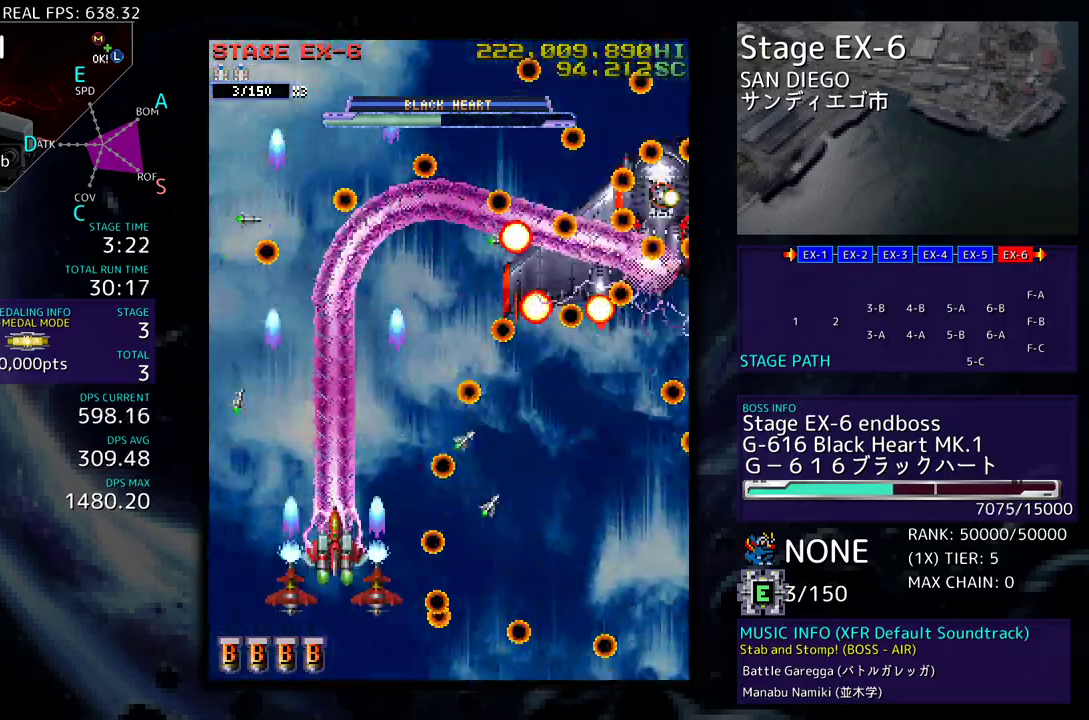
{"buttons": ["DPAD_UP", "DPAD_RIGHT"], "events": [[33, "DPAD_LEFT", "down"], [100, "DPAD_DOWN", "up"], [167, "DPAD_LEFT", "up"], [217, "DPAD_DOWN", "down"], [217, "DPAD_LEFT", "down"], [250, "DPAD_DOWN", "up"], [250, "DPAD_UP", "down"], [483, "DPAD_LEFT", "up"], [483, "DPAD_RIGHT", "down"]]}
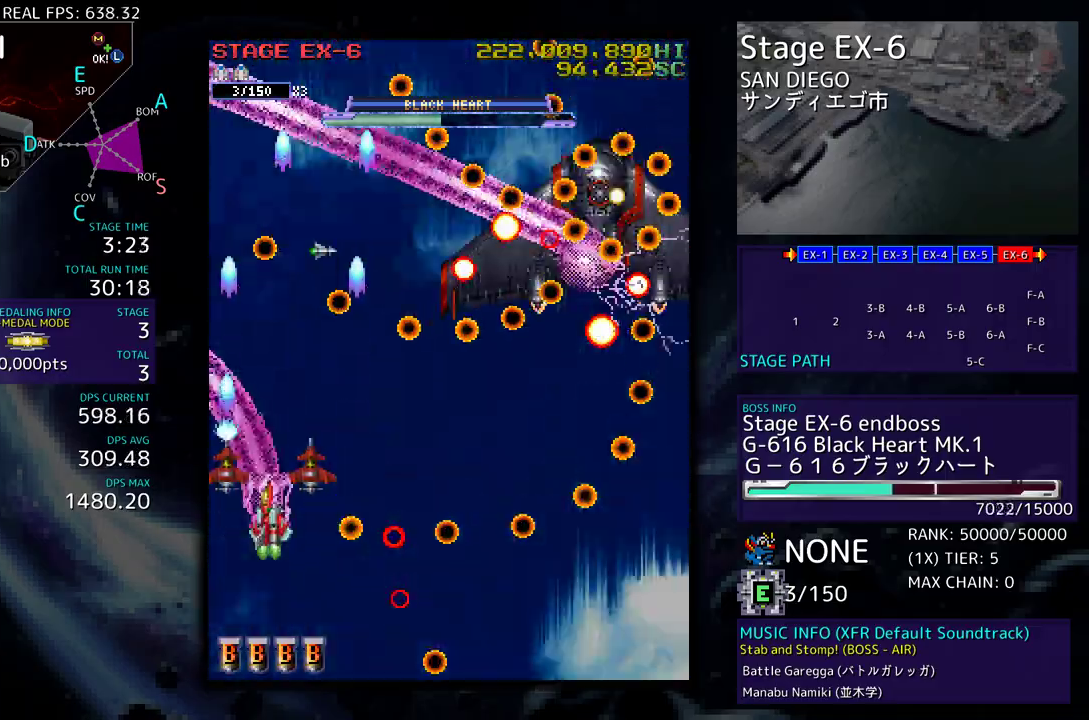
{"buttons": ["DPAD_DOWN", "DPAD_RIGHT"], "events": [[83, "DPAD_DOWN", "down"], [83, "DPAD_UP", "up"]]}
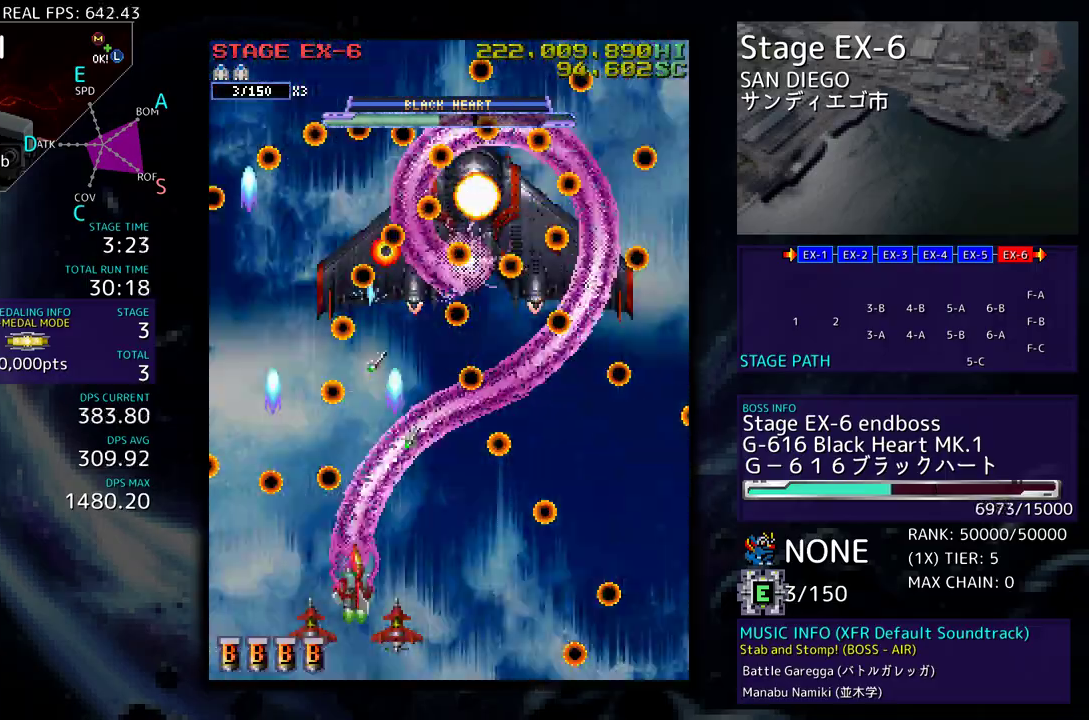
{"buttons": ["DPAD_RIGHT"], "events": [[17, "DPAD_RIGHT", "up"], [67, "DPAD_DOWN", "up"], [67, "DPAD_LEFT", "down"], [133, "DPAD_LEFT", "up"], [217, "DPAD_DOWN", "down"], [217, "DPAD_LEFT", "down"], [250, "DPAD_DOWN", "up"], [333, "DPAD_LEFT", "up"], [417, "DPAD_DOWN", "down"], [417, "DPAD_RIGHT", "down"], [483, "DPAD_DOWN", "up"]]}